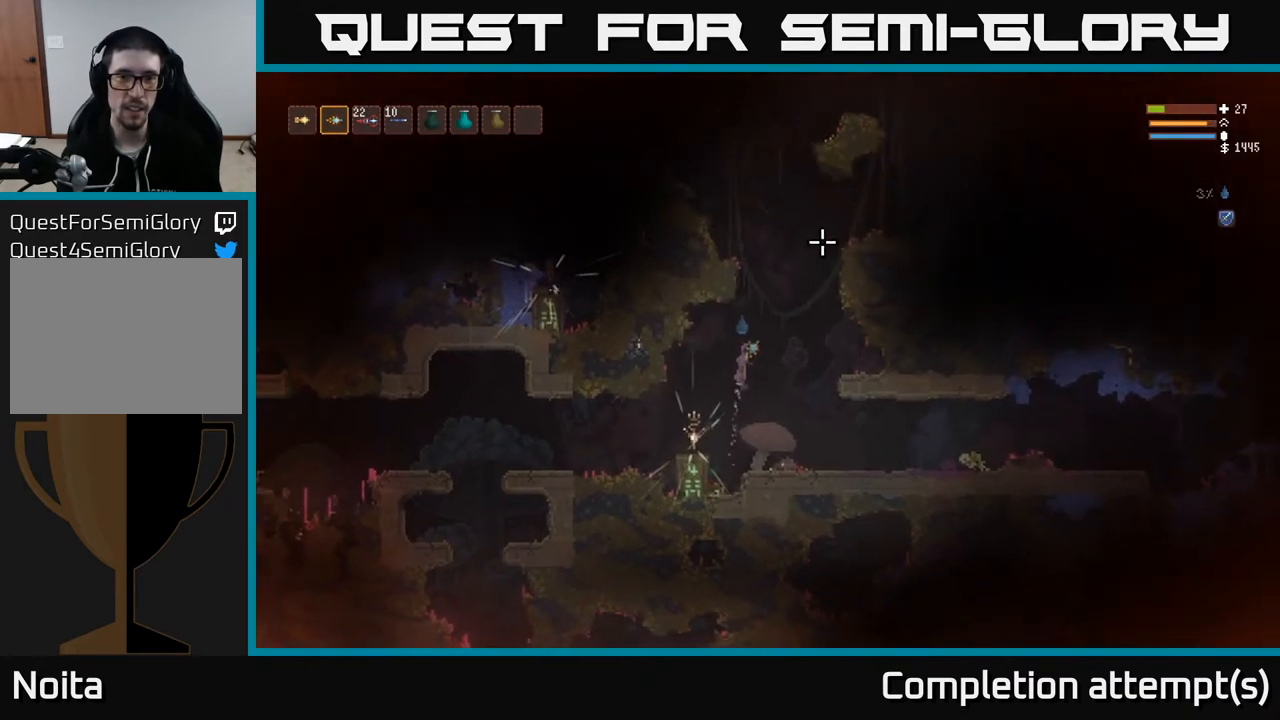
Gameplay with a controller (Xbox layout); each line is a JSON object with the inputs held at the frame after it. "events" lists button and stick changes between this image and that frame as [ms after this image, input, new state], when the widget could be followed in between.
{"buttons": ["L2"], "left_stick": "left", "right_stick": "up", "events": [[117, "right_stick", "up"], [133, "left_stick", "right"], [317, "left_stick", "center"], [417, "left_stick", "left"]]}
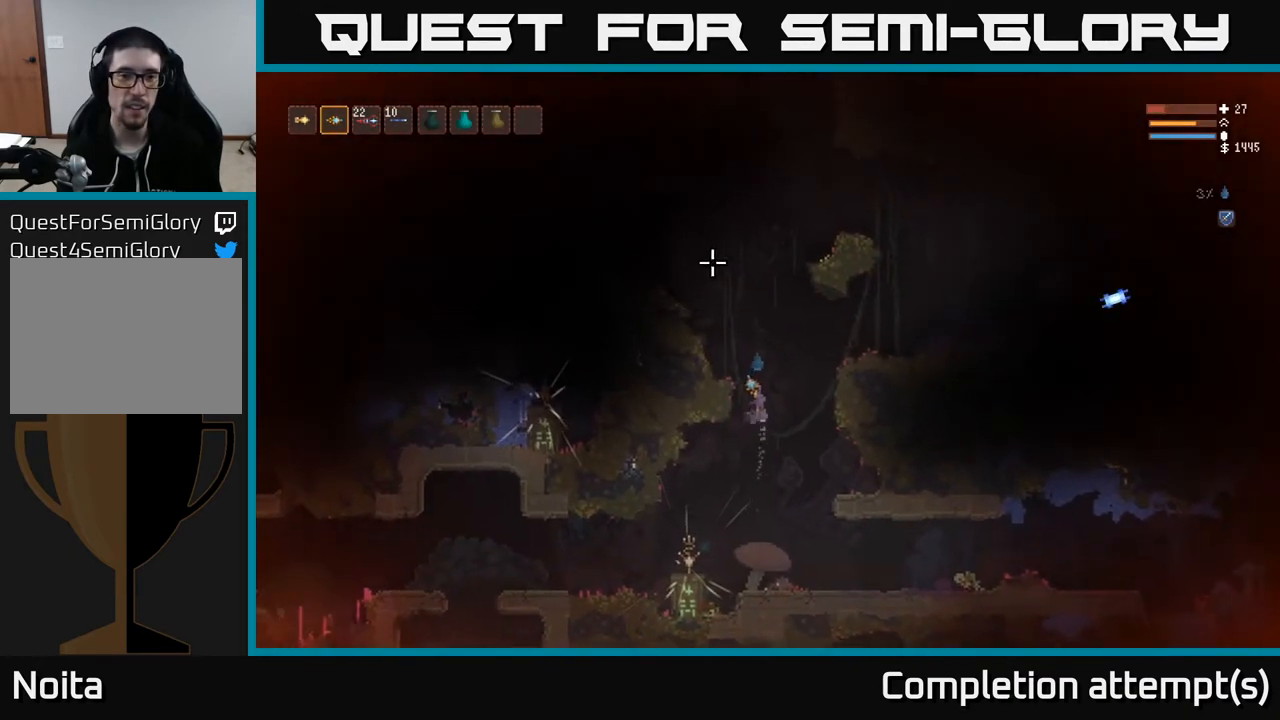
{"buttons": [], "left_stick": "center", "right_stick": "up-right", "events": [[267, "L2", "up"], [333, "right_stick", "up-right"], [500, "left_stick", "center"]]}
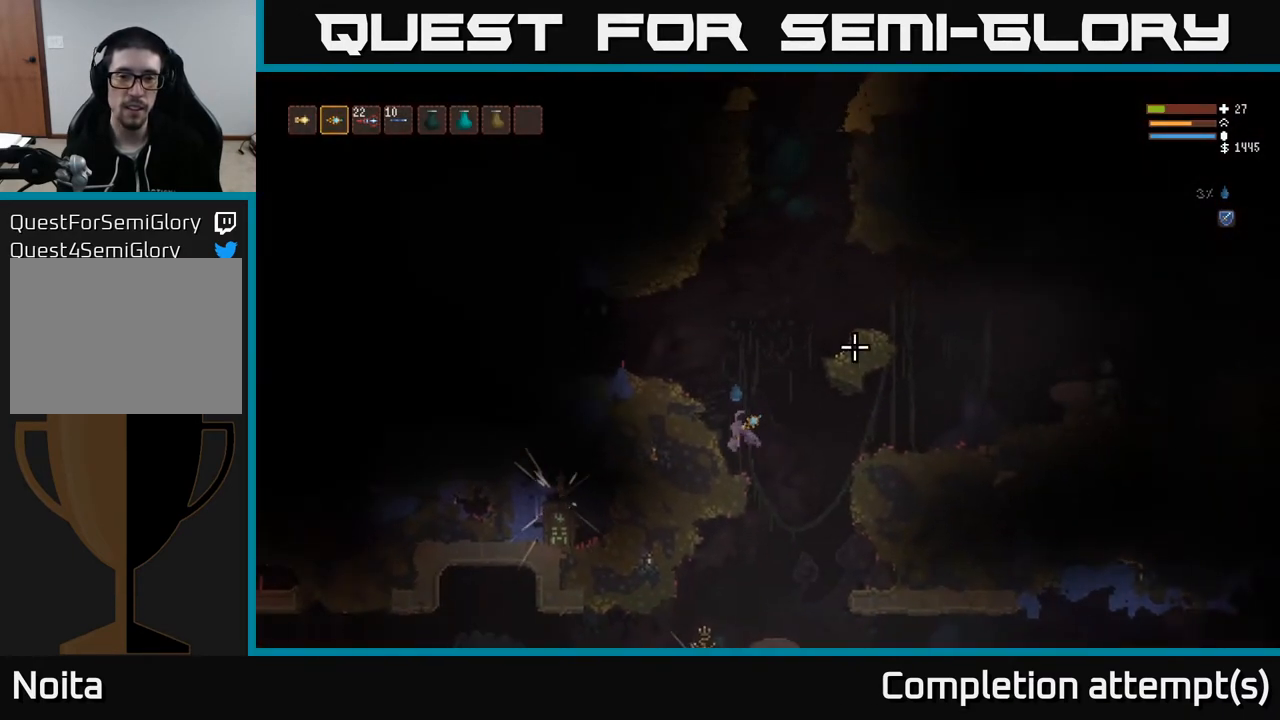
{"buttons": [], "left_stick": "center", "right_stick": "up-right", "events": []}
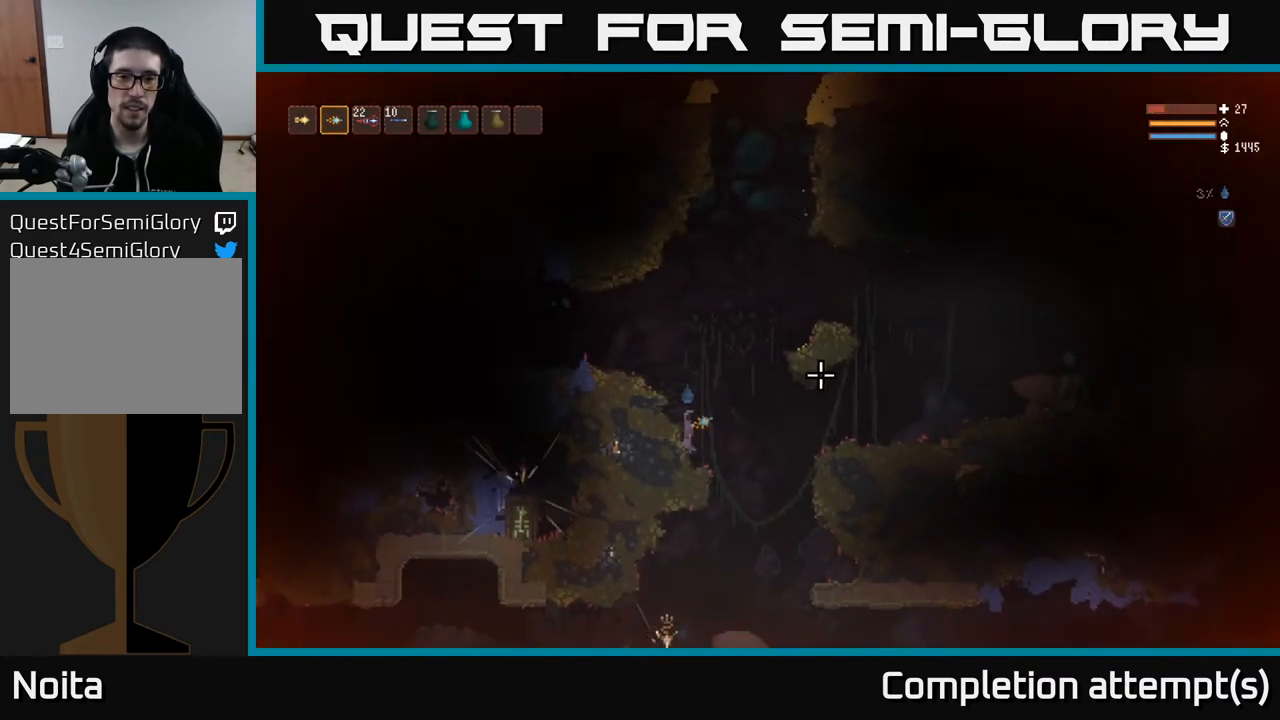
{"buttons": [], "left_stick": "right", "right_stick": "up-right", "events": [[67, "left_stick", "right"]]}
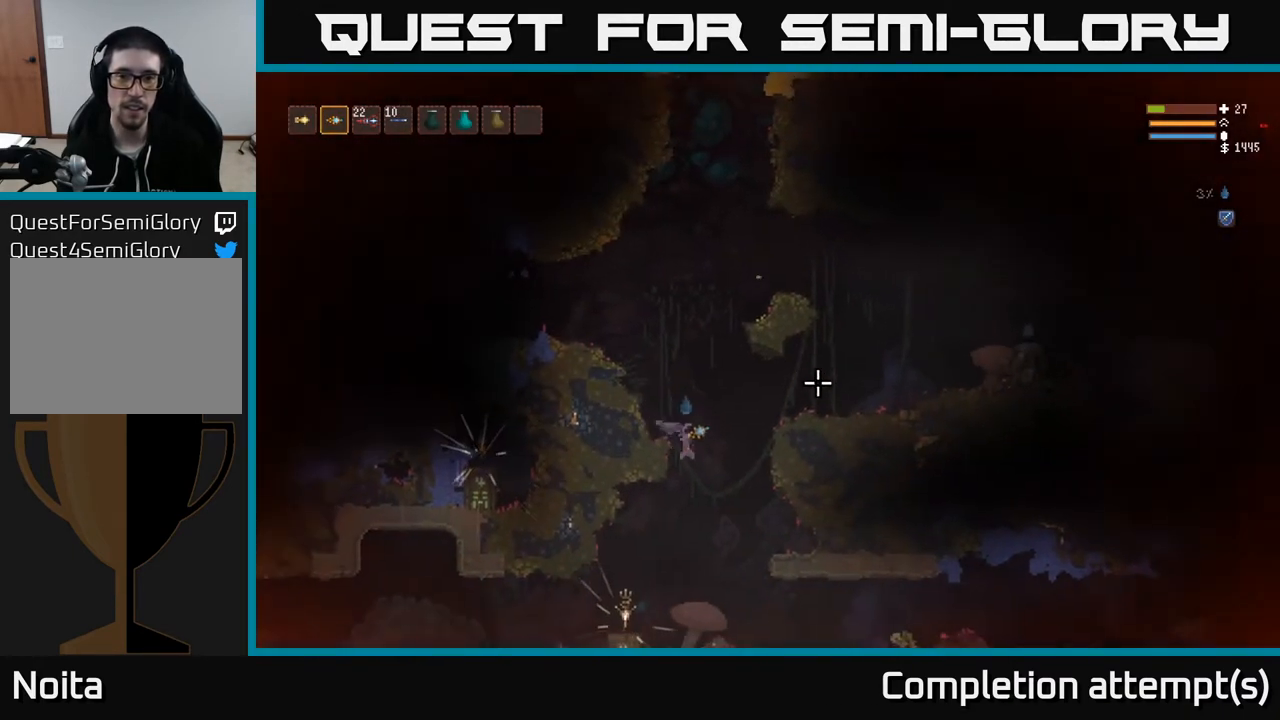
{"buttons": [], "left_stick": "right", "right_stick": "right", "events": [[233, "right_stick", "right"], [317, "L2", "down"], [450, "L2", "up"]]}
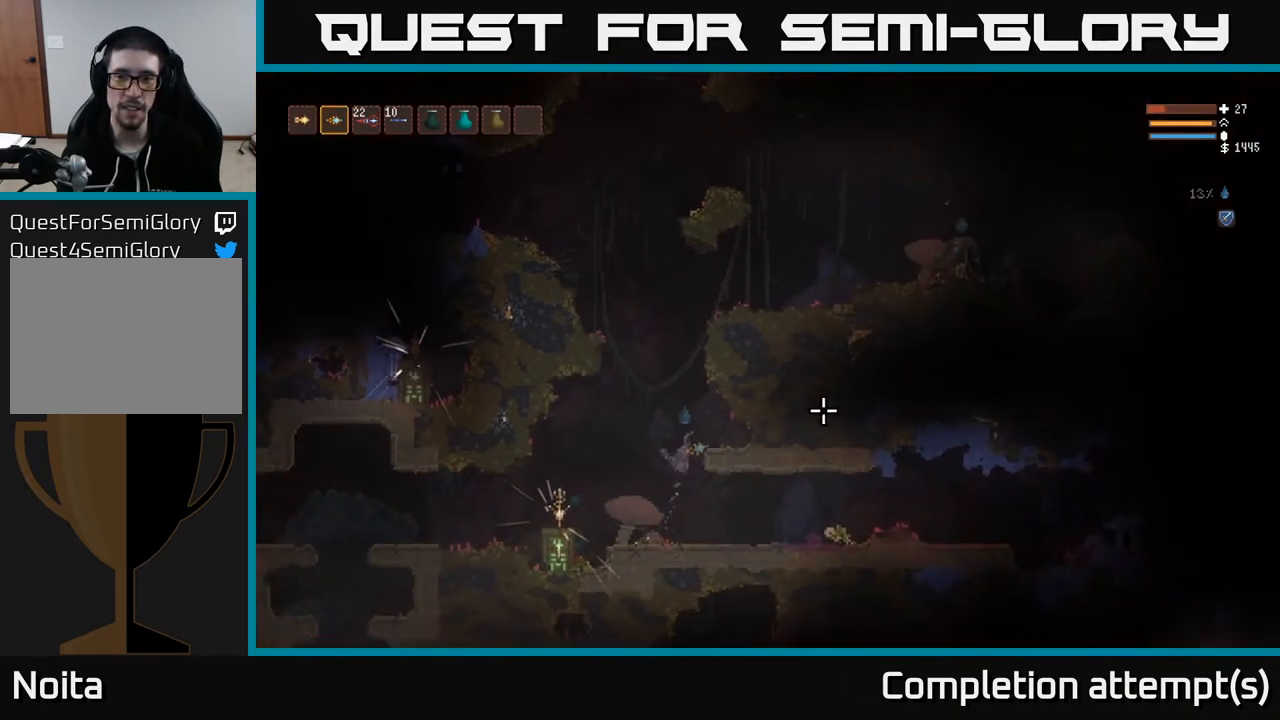
{"buttons": [], "left_stick": "center", "right_stick": "up-right", "events": [[250, "left_stick", "center"], [383, "right_stick", "up-right"]]}
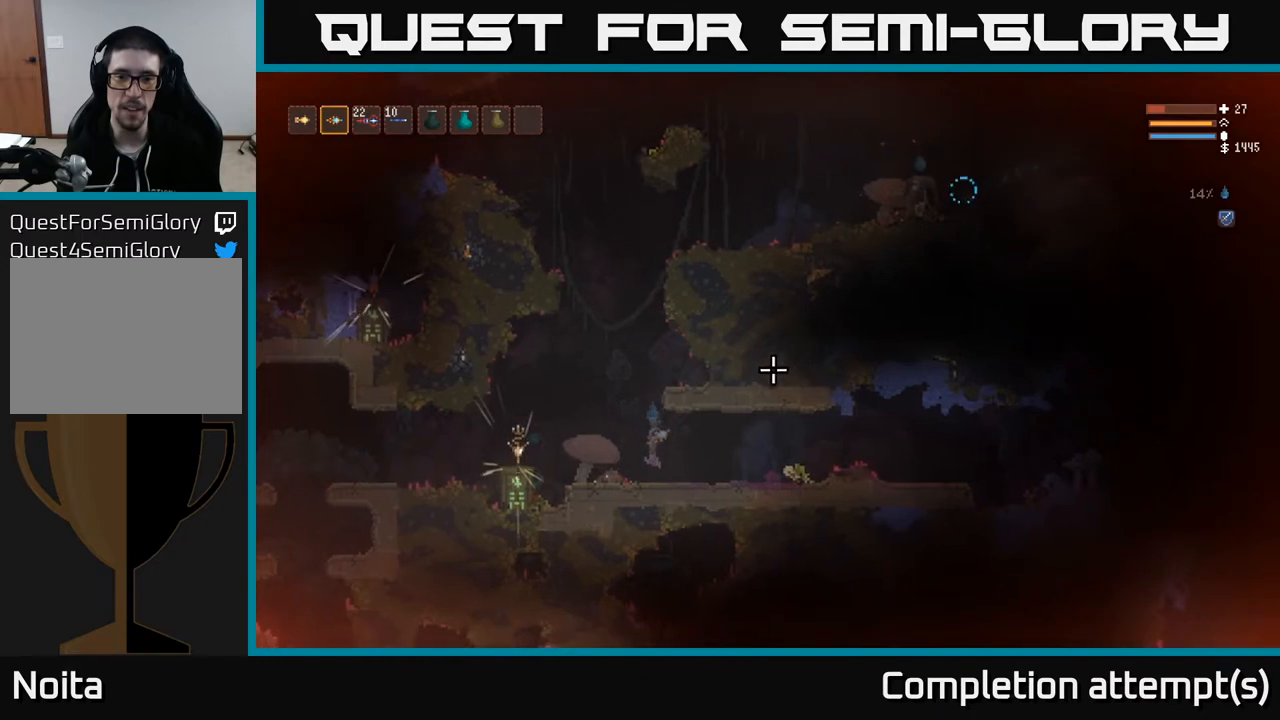
{"buttons": [], "left_stick": "center", "right_stick": "up-right", "events": []}
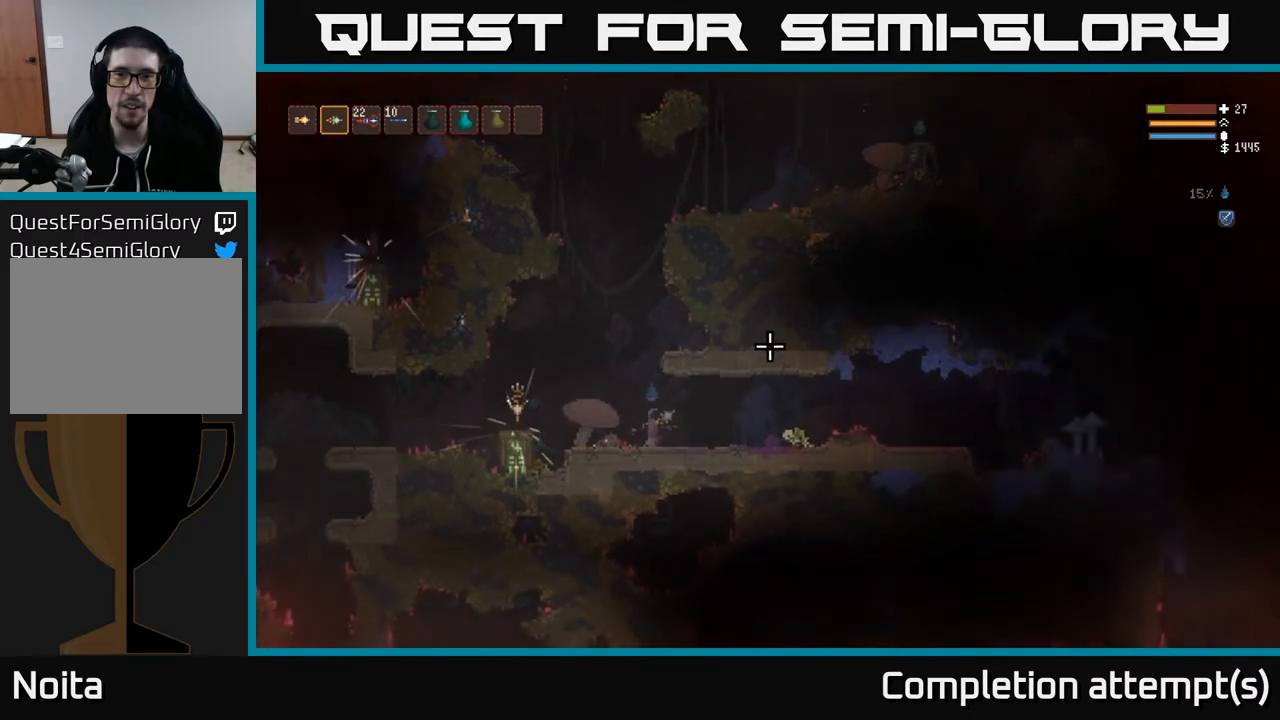
{"buttons": ["L2"], "left_stick": "center", "right_stick": "up-right", "events": [[283, "left_stick", "left"], [417, "left_stick", "center"], [433, "L2", "down"]]}
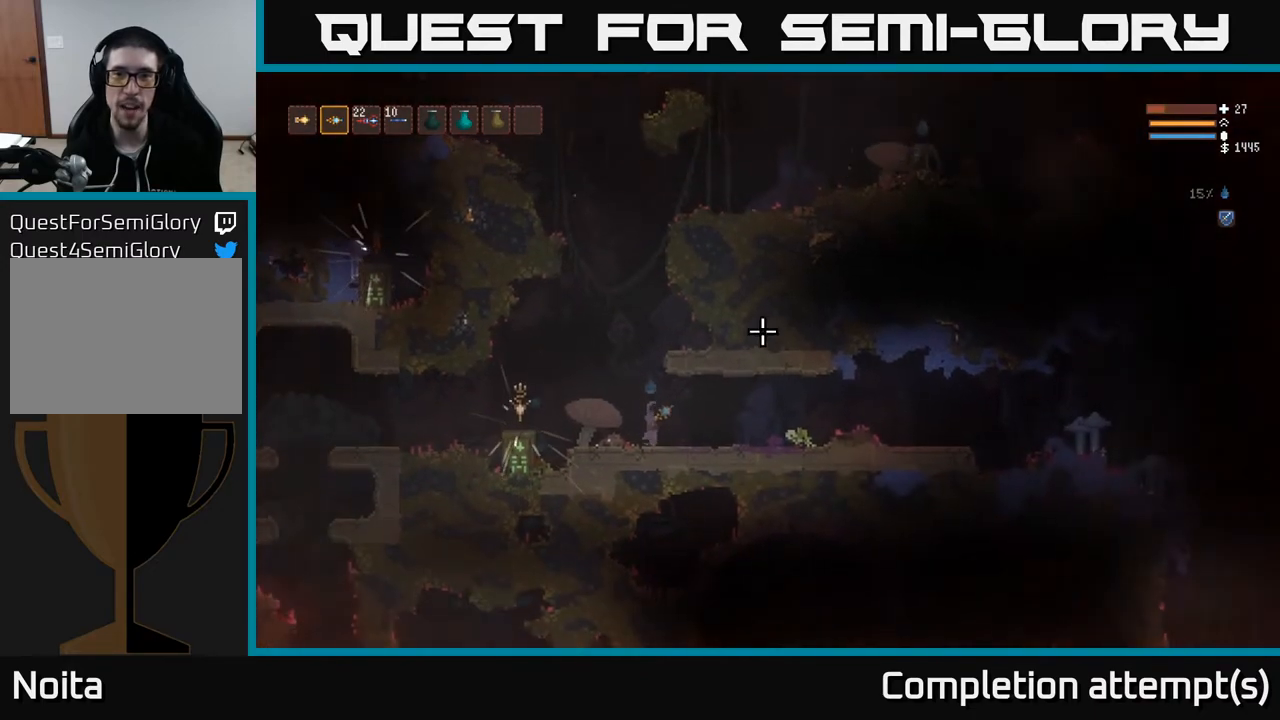
{"buttons": ["L2"], "left_stick": "right", "right_stick": "up-right", "events": [[300, "left_stick", "right"]]}
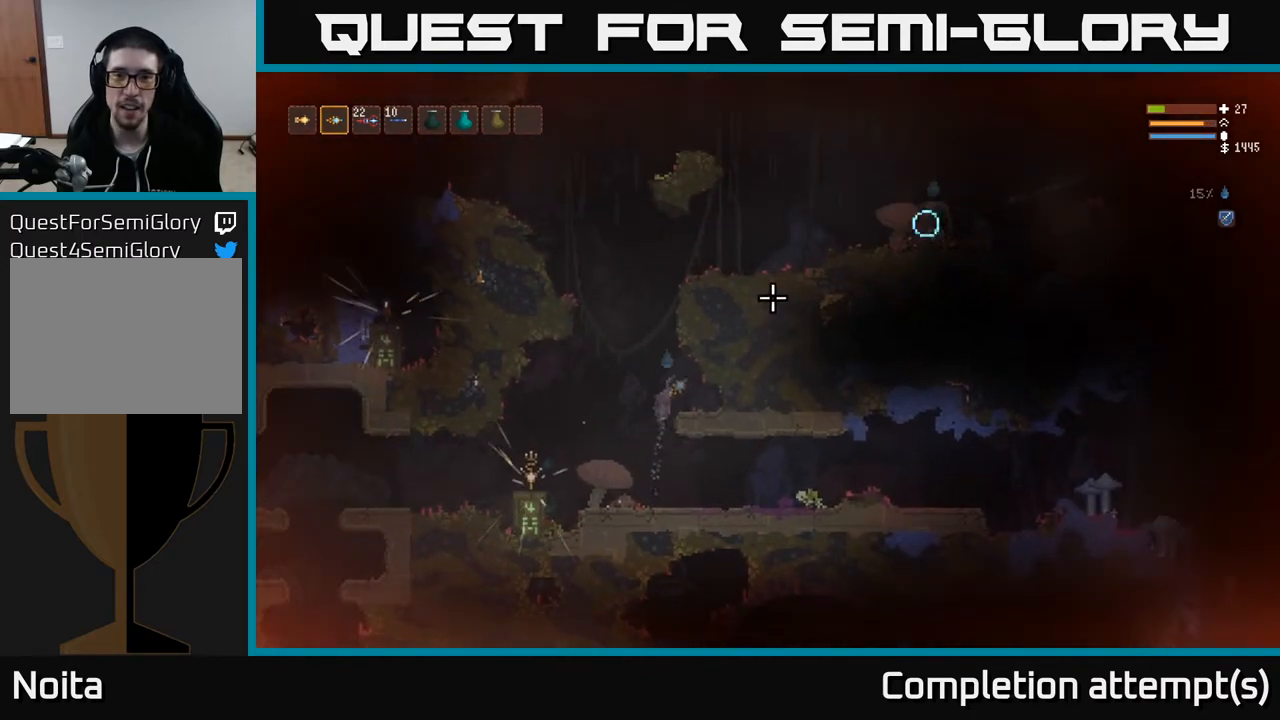
{"buttons": [], "left_stick": "center", "right_stick": "up-right", "events": [[33, "L2", "up"], [267, "left_stick", "center"]]}
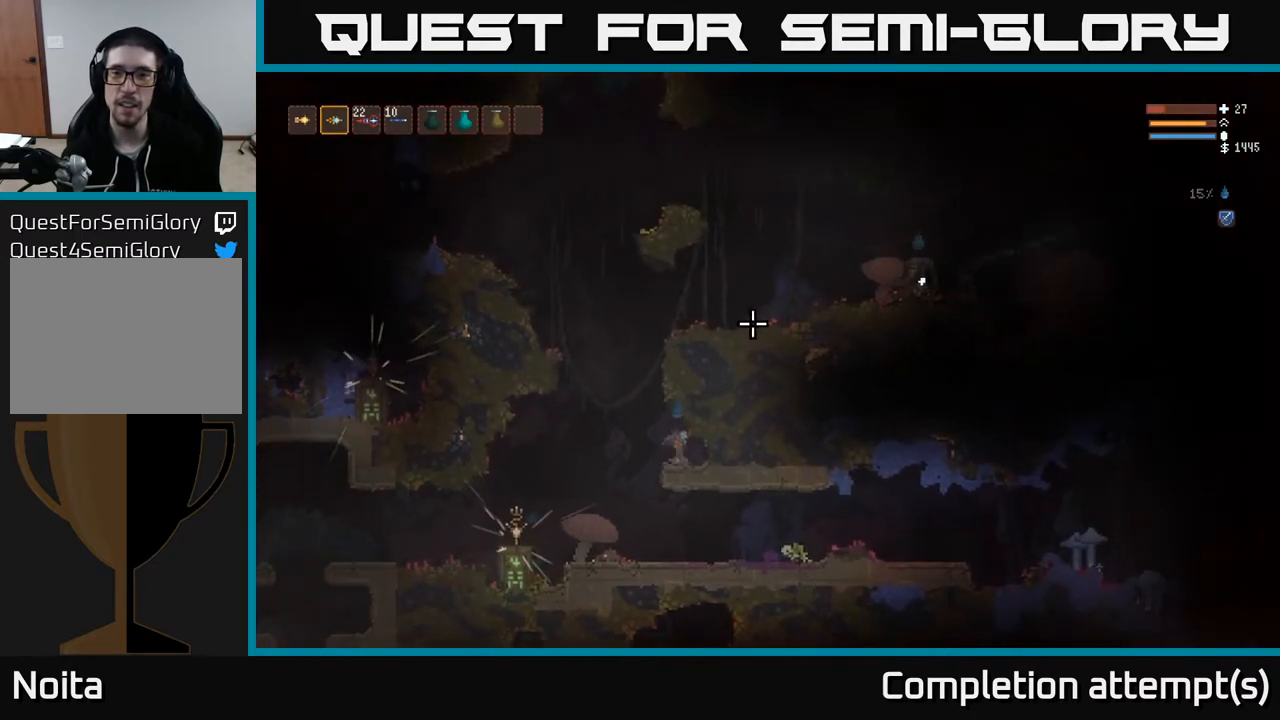
{"buttons": [], "left_stick": "center", "right_stick": "up-right", "events": []}
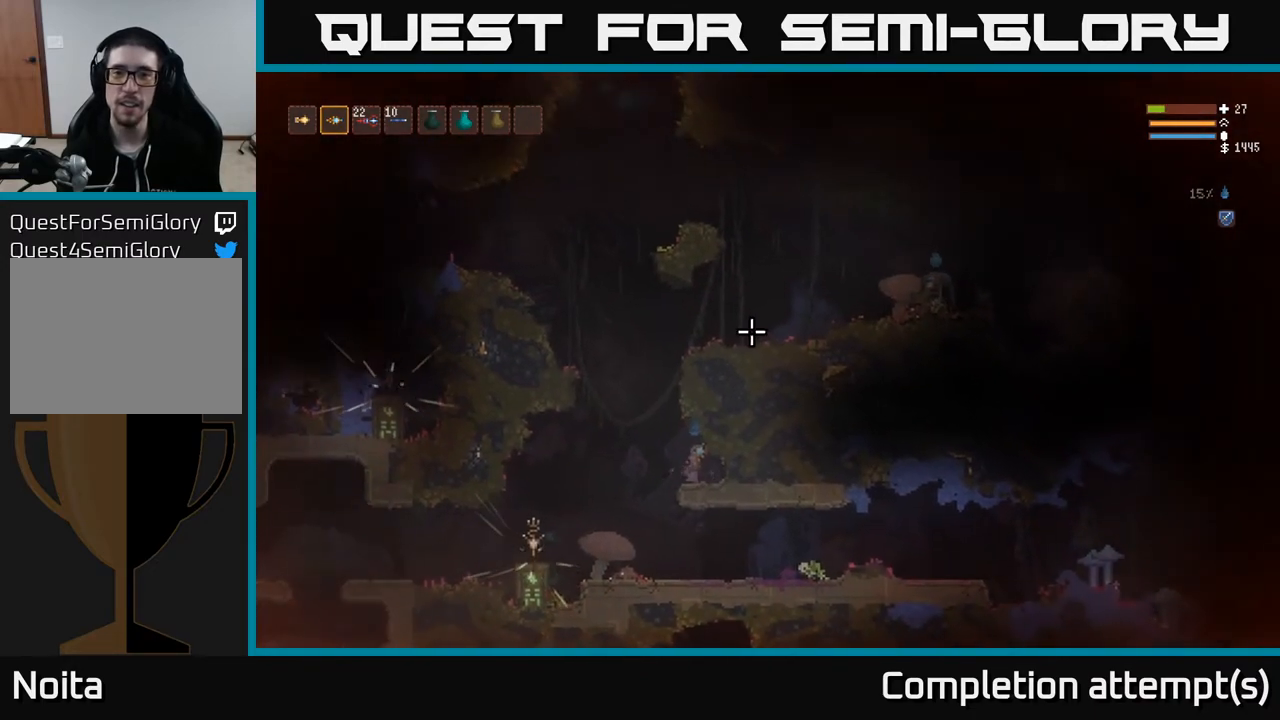
{"buttons": [], "left_stick": "center", "right_stick": "up", "events": [[167, "right_stick", "up"]]}
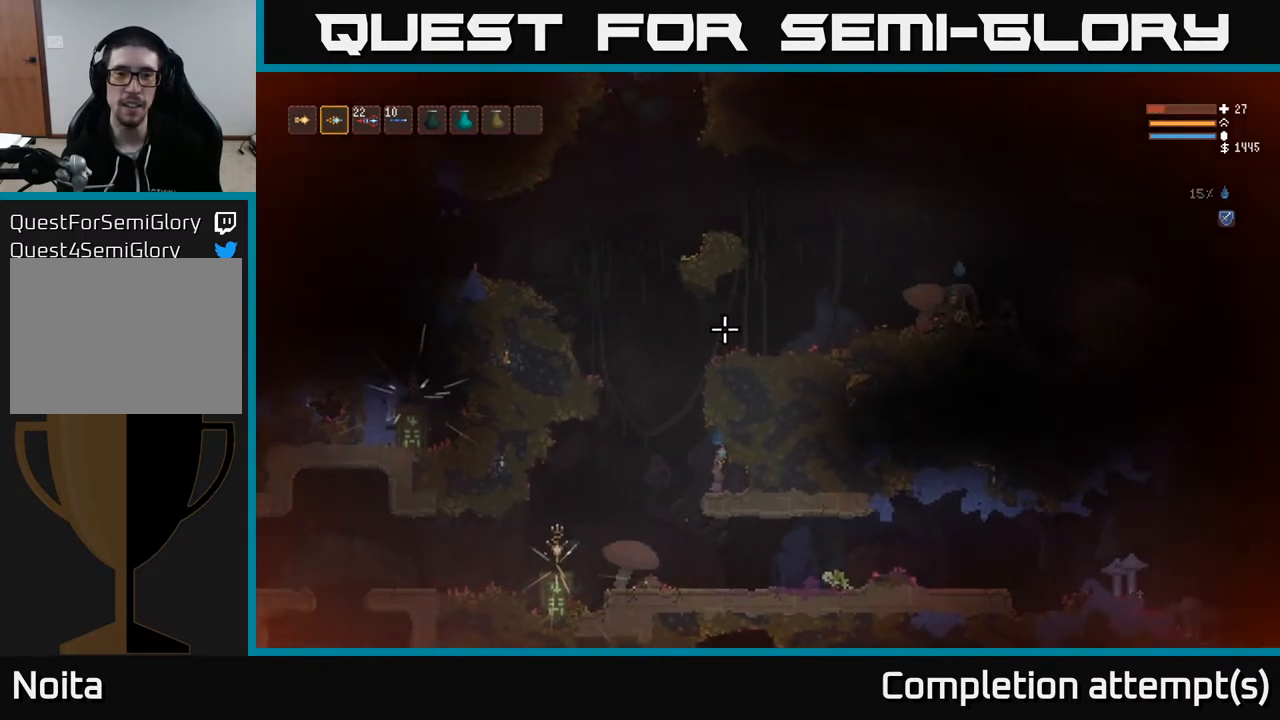
{"buttons": [], "left_stick": "center", "right_stick": "up-right", "events": [[117, "right_stick", "up-right"]]}
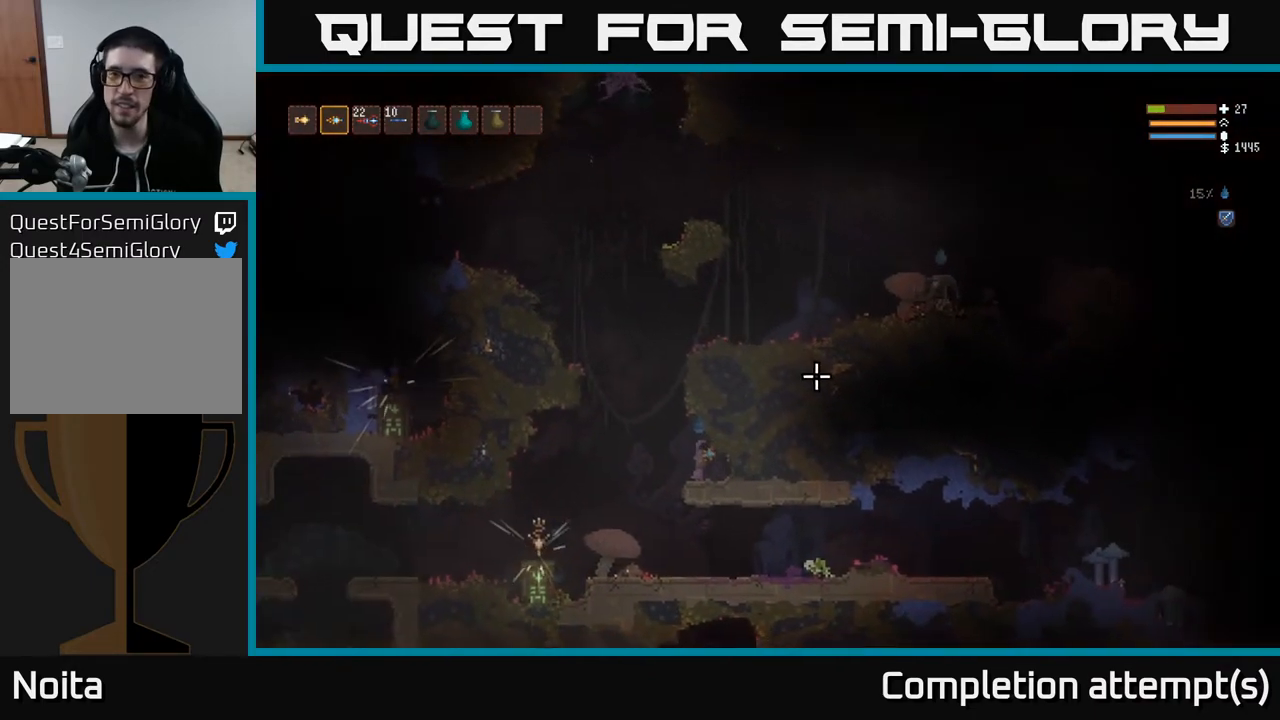
{"buttons": [], "left_stick": "left", "right_stick": "up", "events": [[133, "right_stick", "up"], [183, "left_stick", "left"]]}
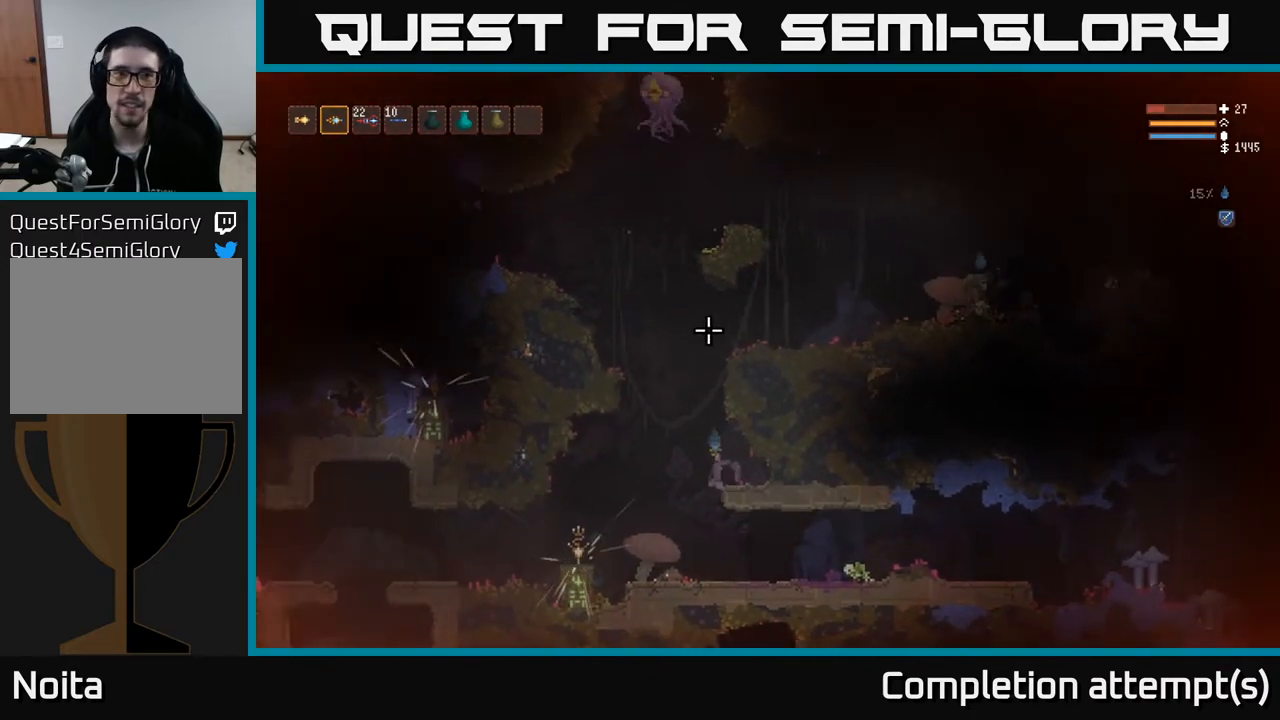
{"buttons": [], "left_stick": "center", "right_stick": "up", "events": [[250, "L2", "down"], [283, "left_stick", "center"], [500, "L2", "up"]]}
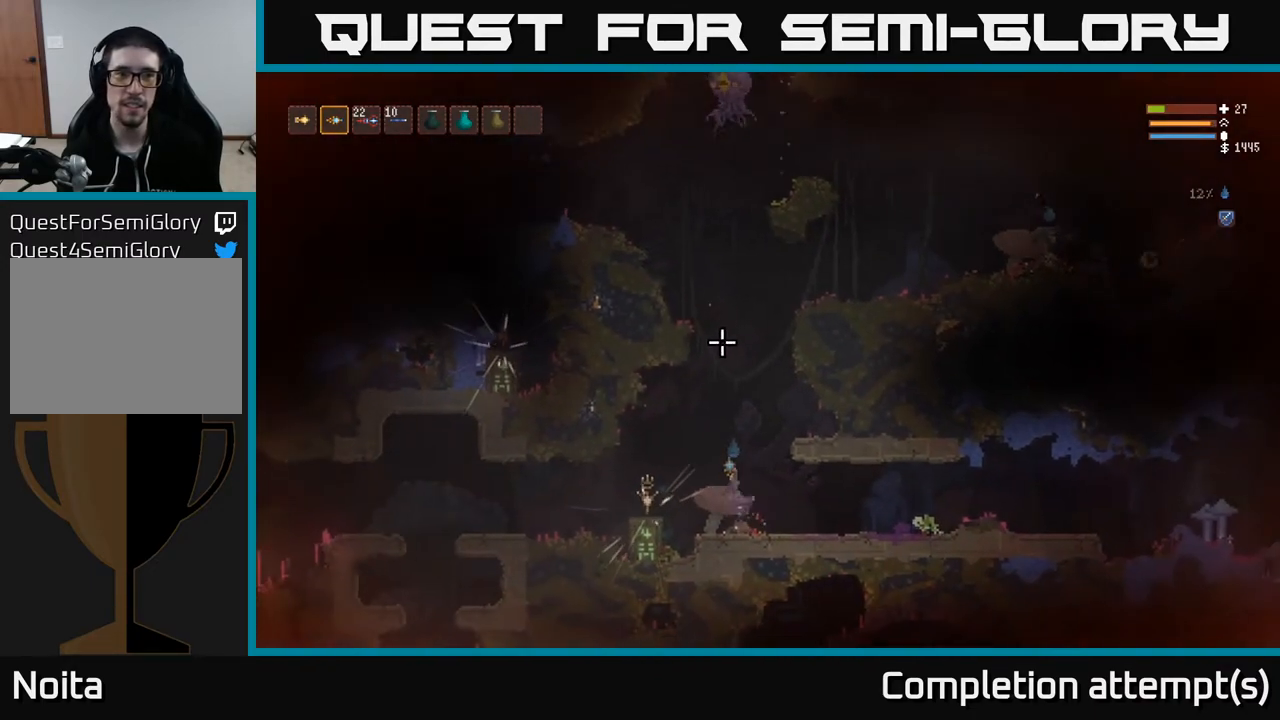
{"buttons": ["L2"], "left_stick": "center", "right_stick": "up", "events": [[167, "L1", "down"], [267, "L1", "up"], [333, "L2", "down"]]}
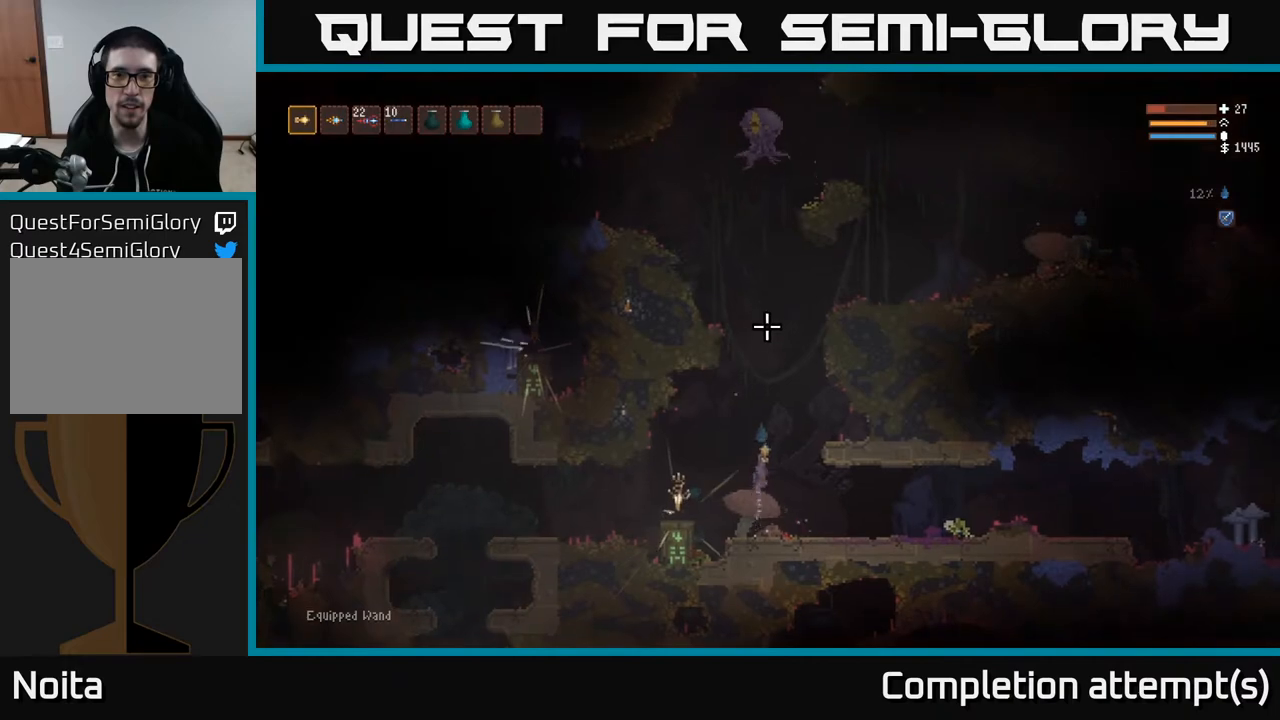
{"buttons": [], "left_stick": "left", "right_stick": "up", "events": [[100, "left_stick", "left"], [167, "R2", "down"], [233, "L2", "up"], [250, "R2", "up"]]}
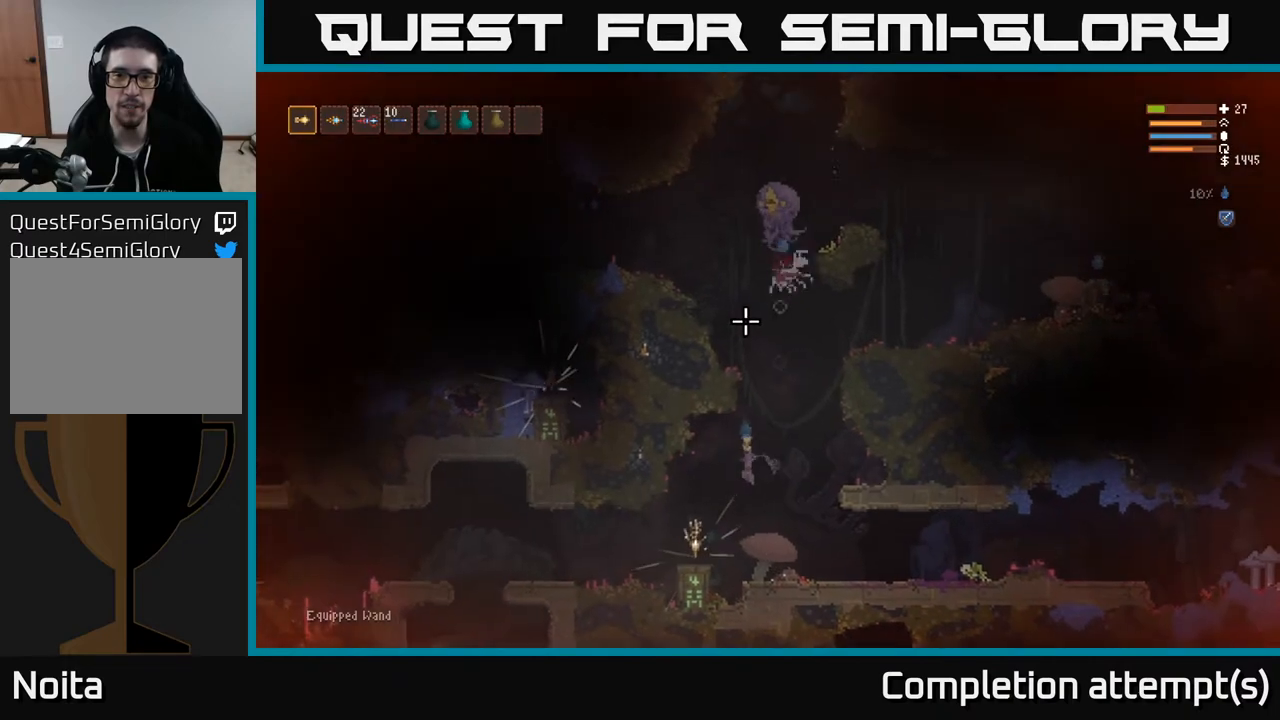
{"buttons": [], "left_stick": "left", "right_stick": "up-right", "events": [[450, "right_stick", "up-right"]]}
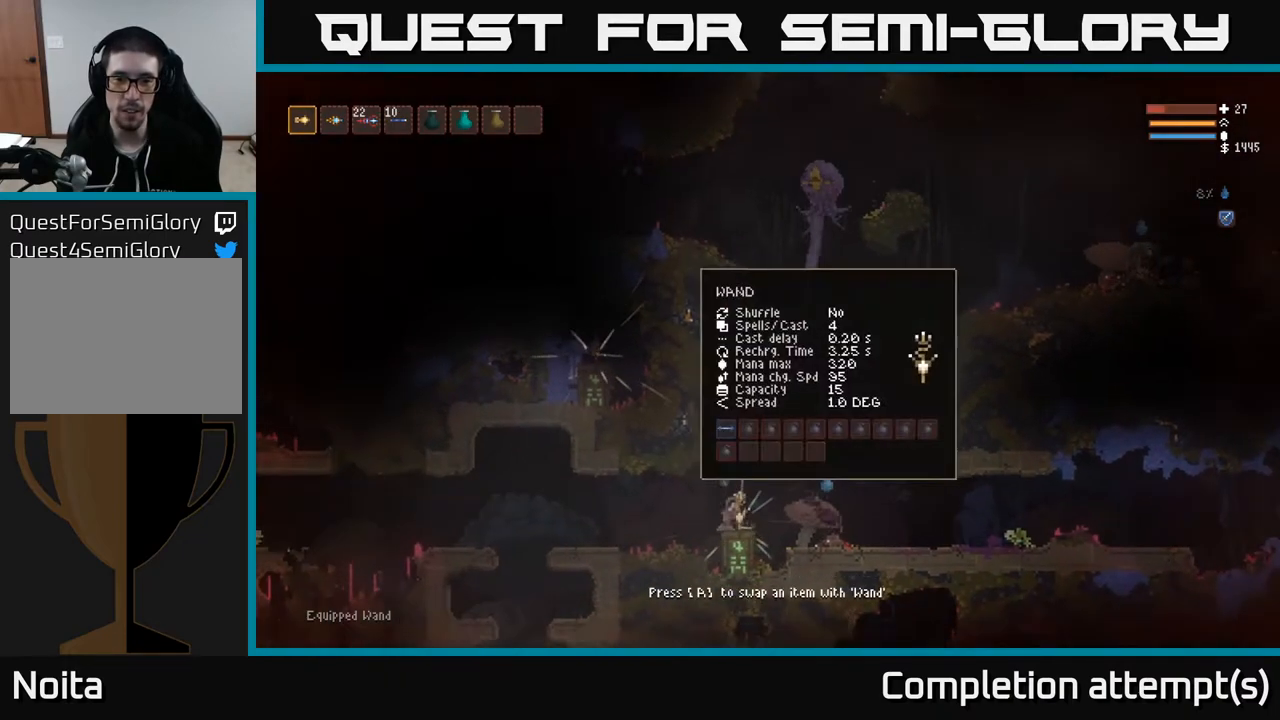
{"buttons": [], "left_stick": "left", "right_stick": "right", "events": [[217, "right_stick", "right"], [267, "L2", "down"], [417, "L2", "up"]]}
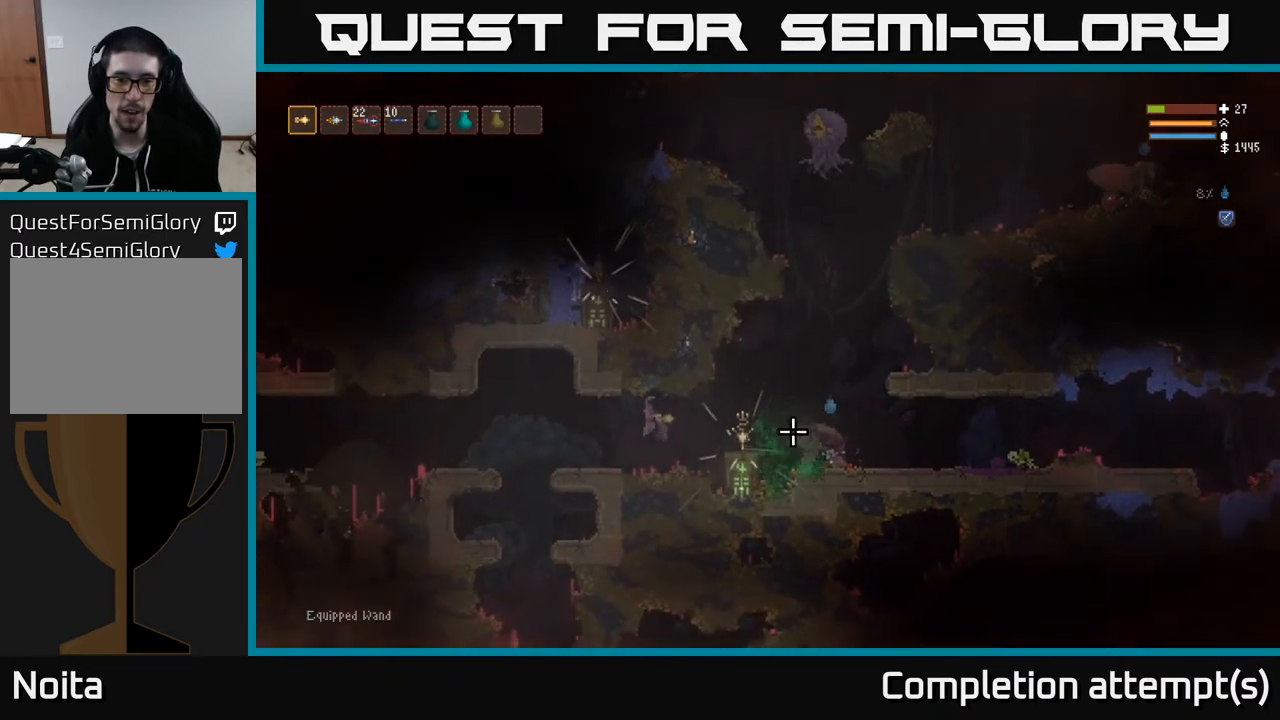
{"buttons": [], "left_stick": "center", "right_stick": "right", "events": [[450, "left_stick", "center"]]}
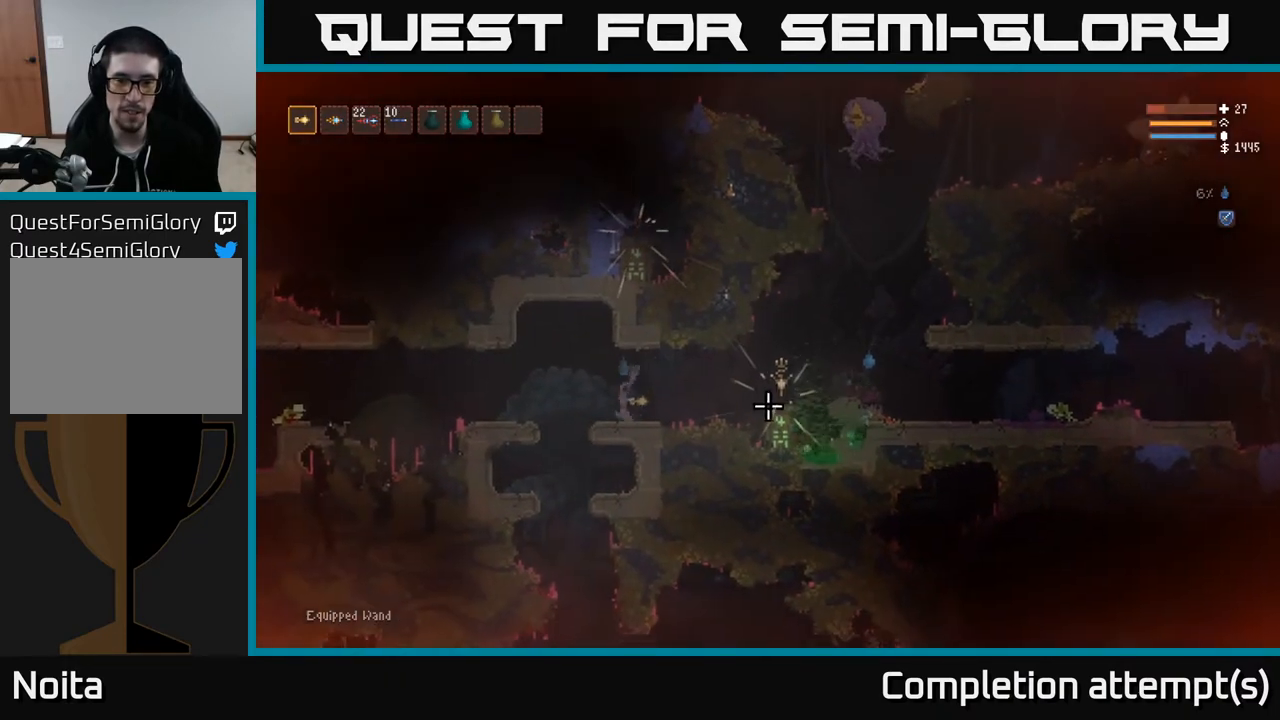
{"buttons": ["L2"], "left_stick": "left", "right_stick": "right", "events": [[433, "L2", "down"], [500, "left_stick", "left"]]}
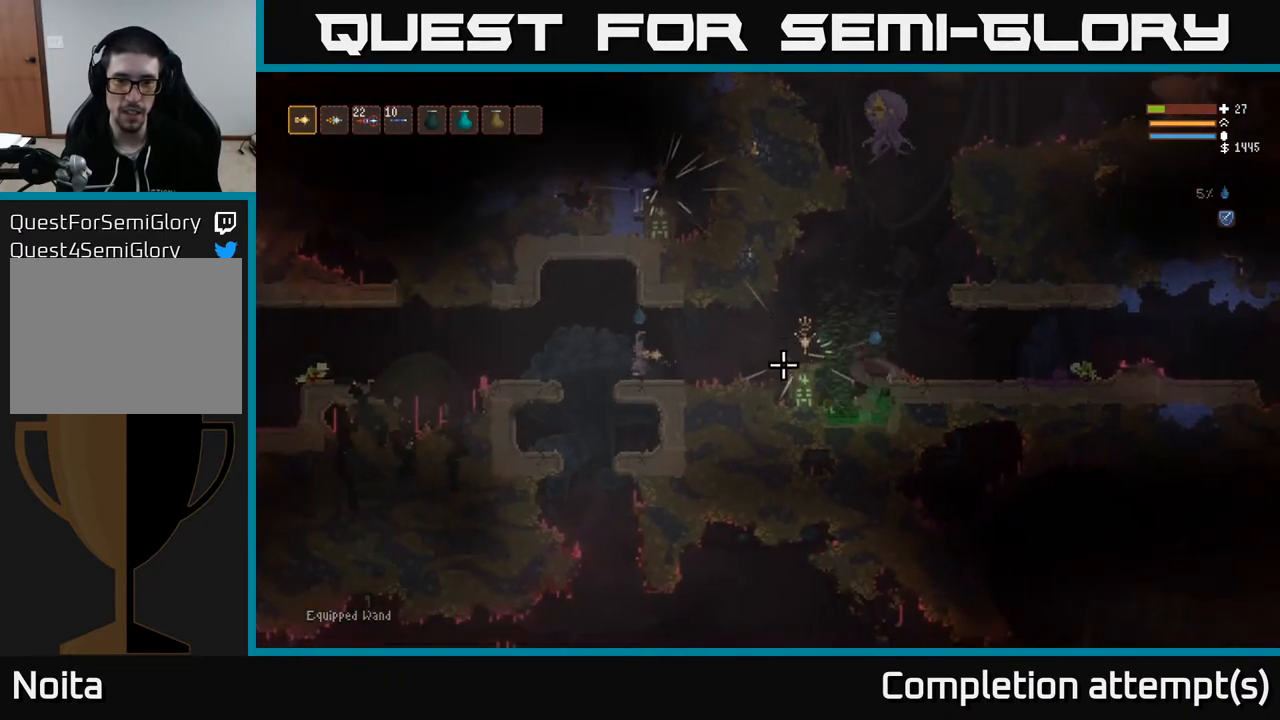
{"buttons": [], "left_stick": "left", "right_stick": "right", "events": [[33, "R2", "down"], [50, "L2", "up"], [100, "R2", "up"]]}
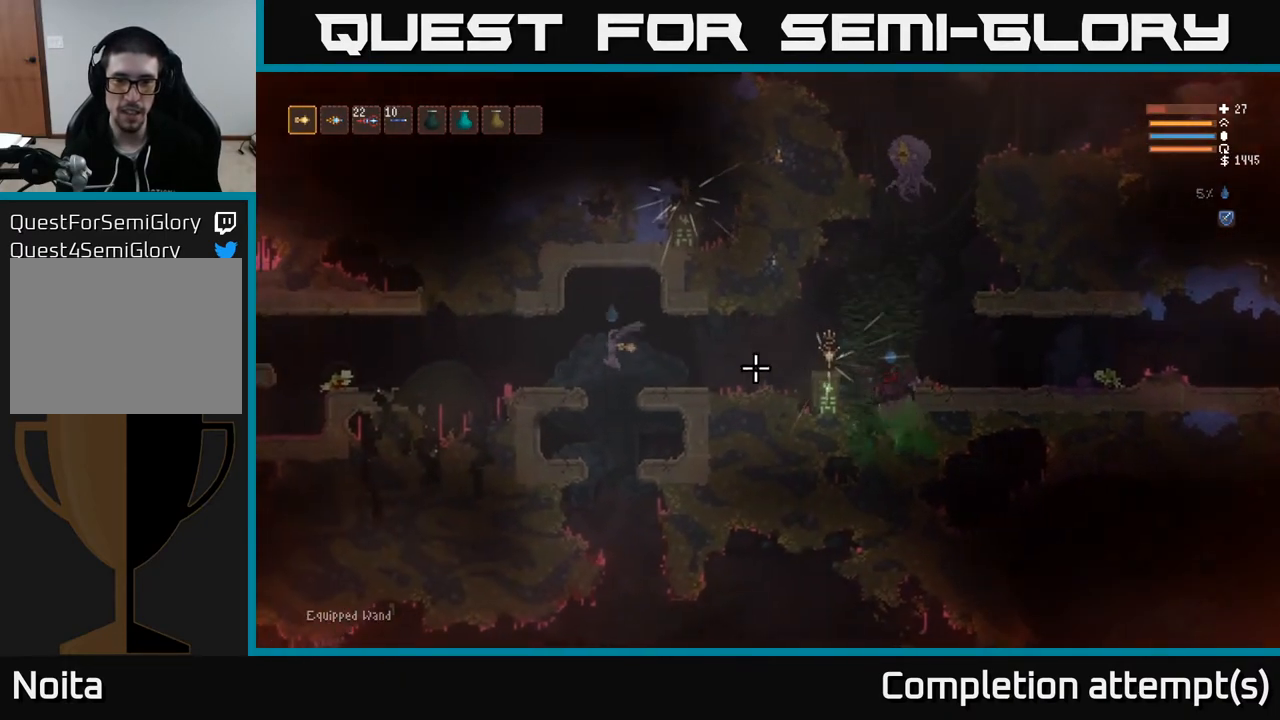
{"buttons": ["L2"], "left_stick": "right", "right_stick": "right", "events": [[167, "L2", "down"], [450, "left_stick", "right"]]}
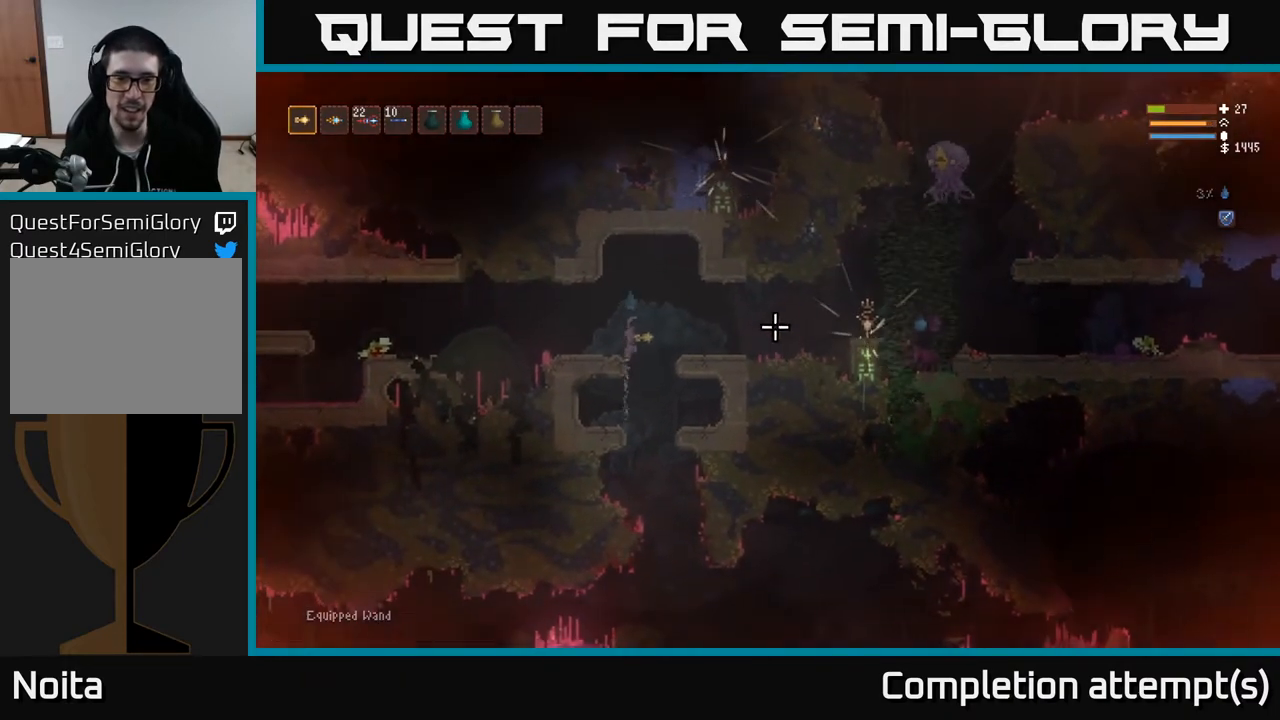
{"buttons": [], "left_stick": "left", "right_stick": "right", "events": [[150, "left_stick", "left"], [217, "L2", "up"]]}
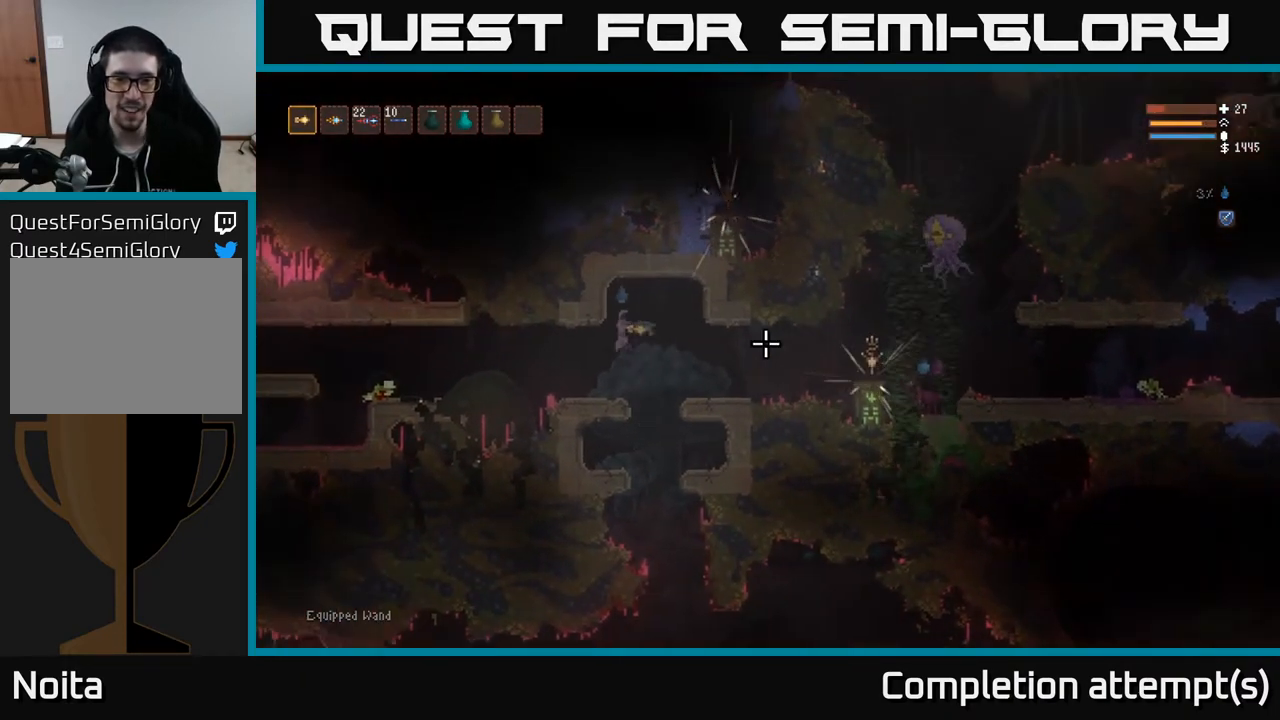
{"buttons": [], "left_stick": "center", "right_stick": "right", "events": [[133, "R2", "down"], [133, "left_stick", "center"], [217, "R2", "up"]]}
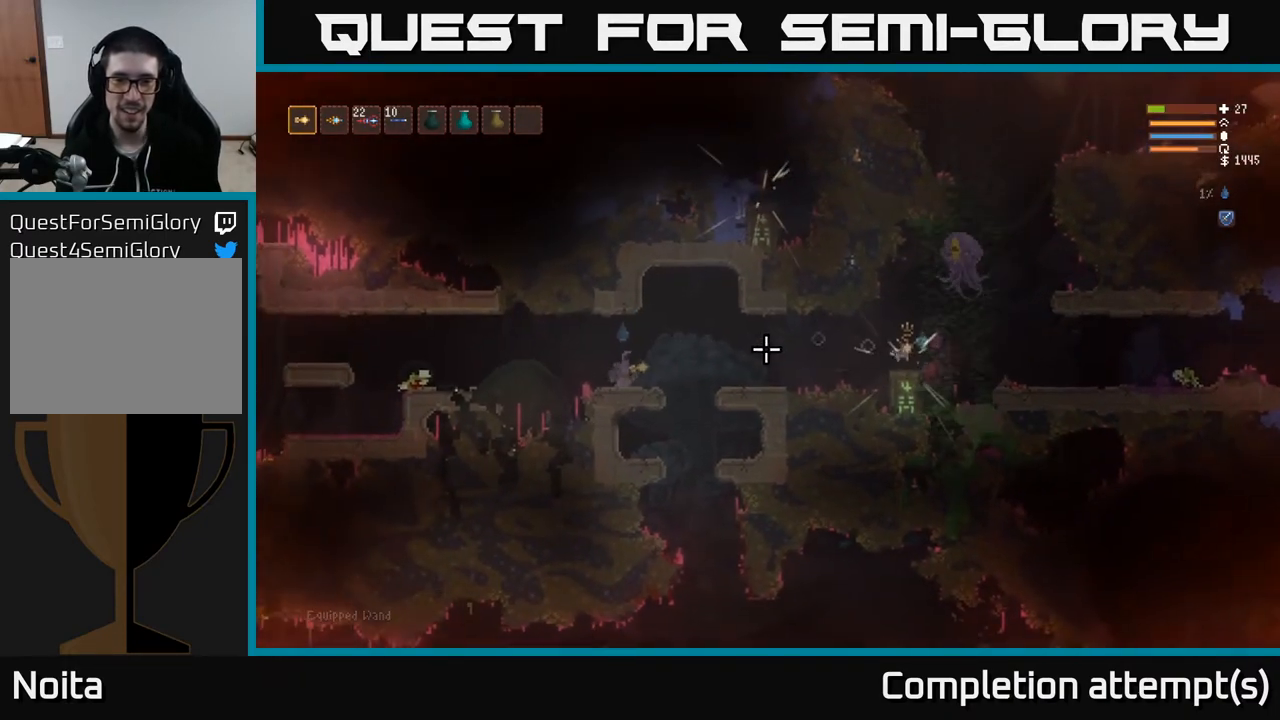
{"buttons": [], "left_stick": "center", "right_stick": "right", "events": []}
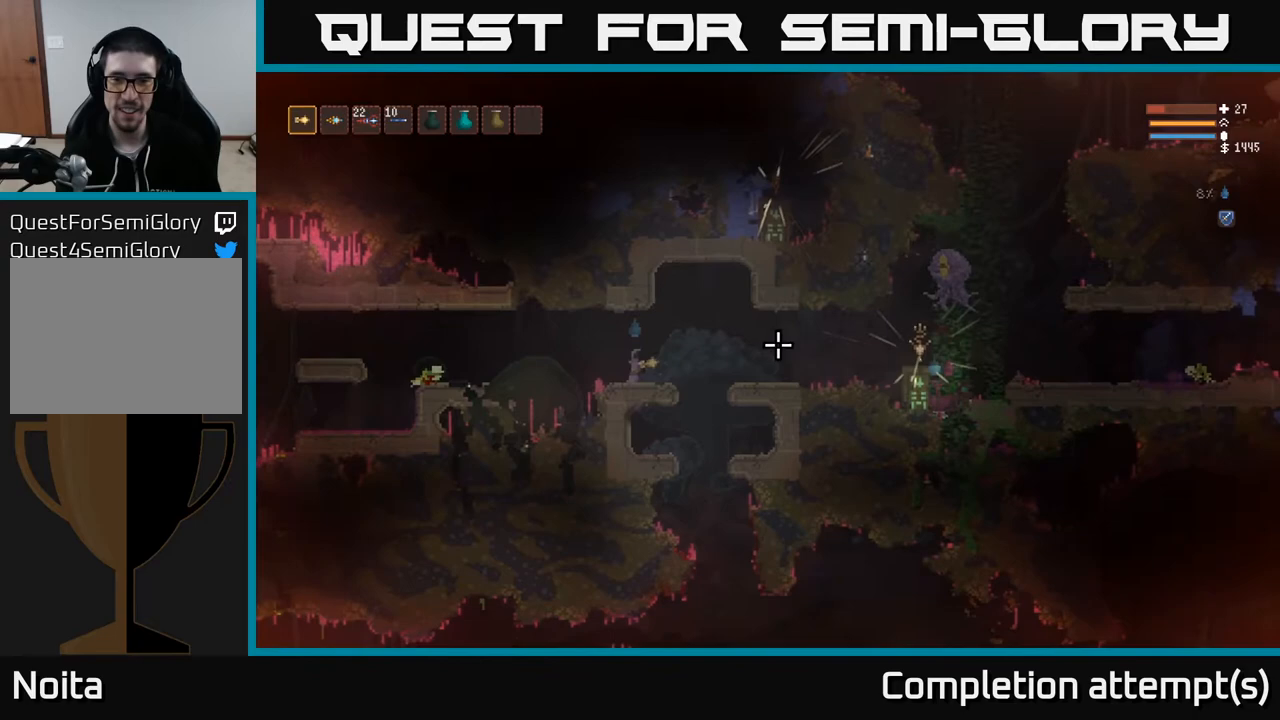
{"buttons": [], "left_stick": "right", "right_stick": "right", "events": [[367, "left_stick", "right"]]}
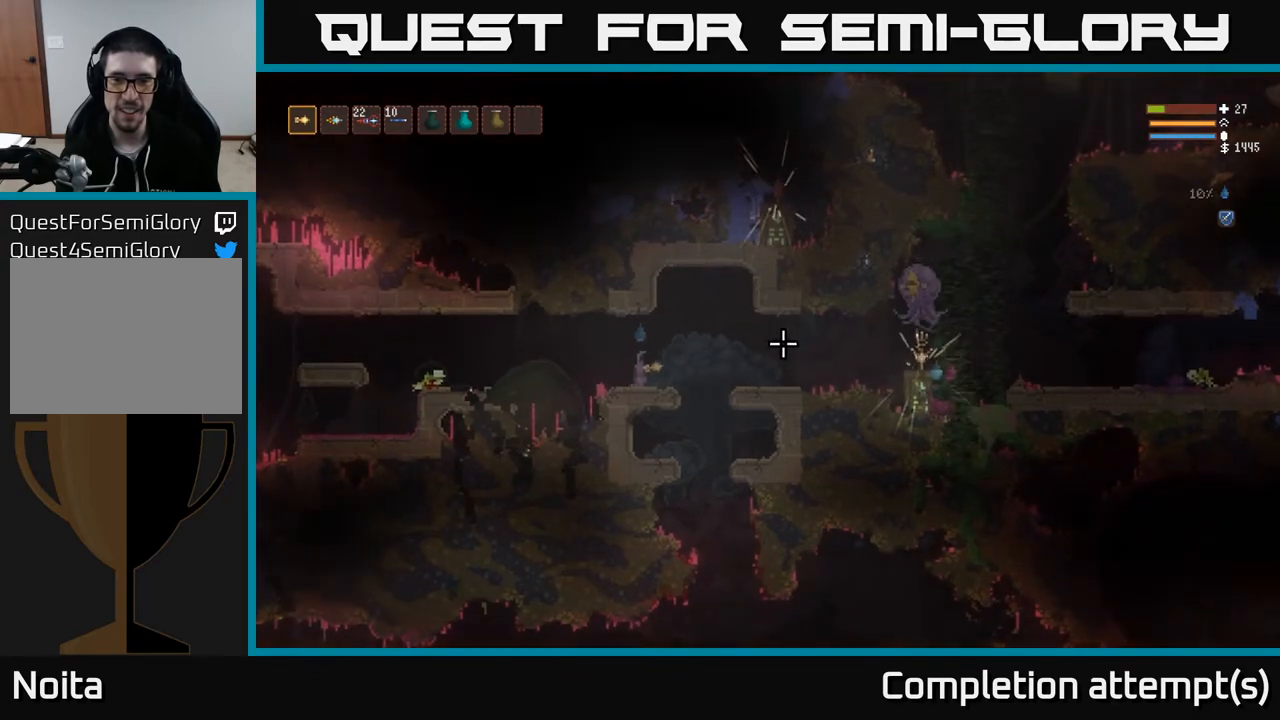
{"buttons": [], "left_stick": "left", "right_stick": "right", "events": [[17, "left_stick", "center"], [117, "R2", "down"], [183, "R2", "up"], [433, "left_stick", "left"]]}
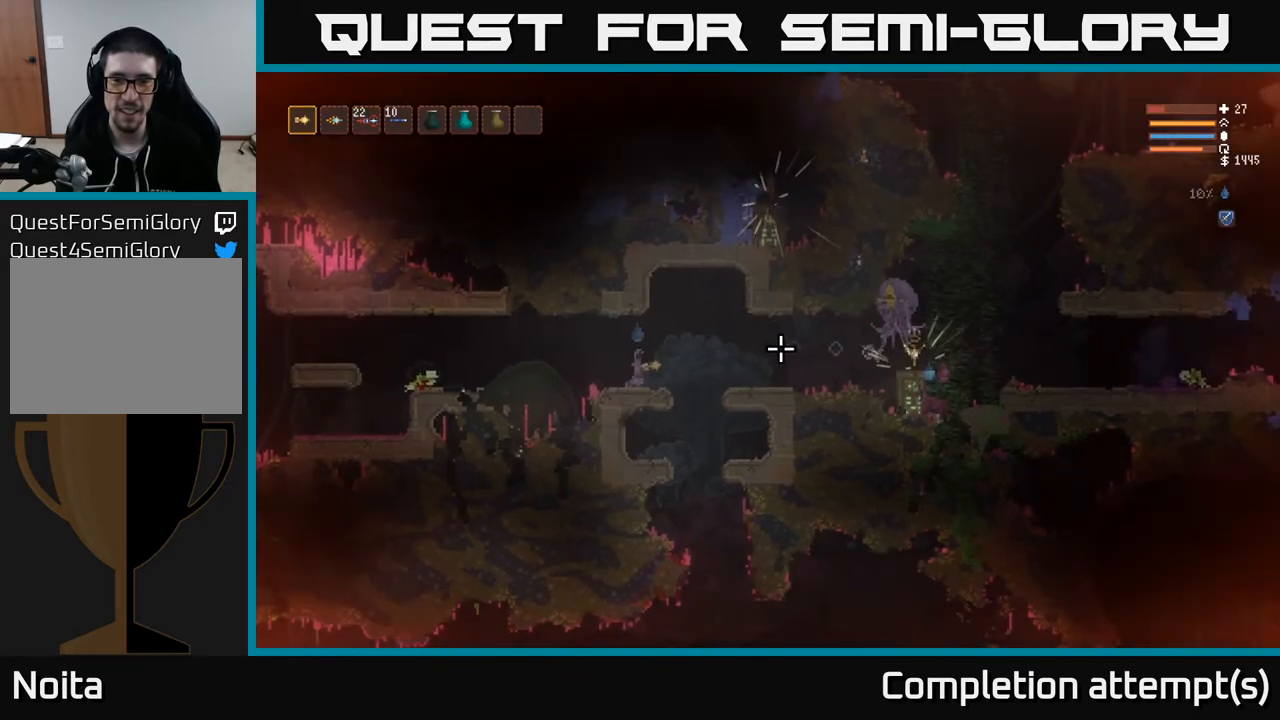
{"buttons": [], "left_stick": "center", "right_stick": "right", "events": [[67, "left_stick", "center"], [117, "R2", "down"], [200, "R2", "up"]]}
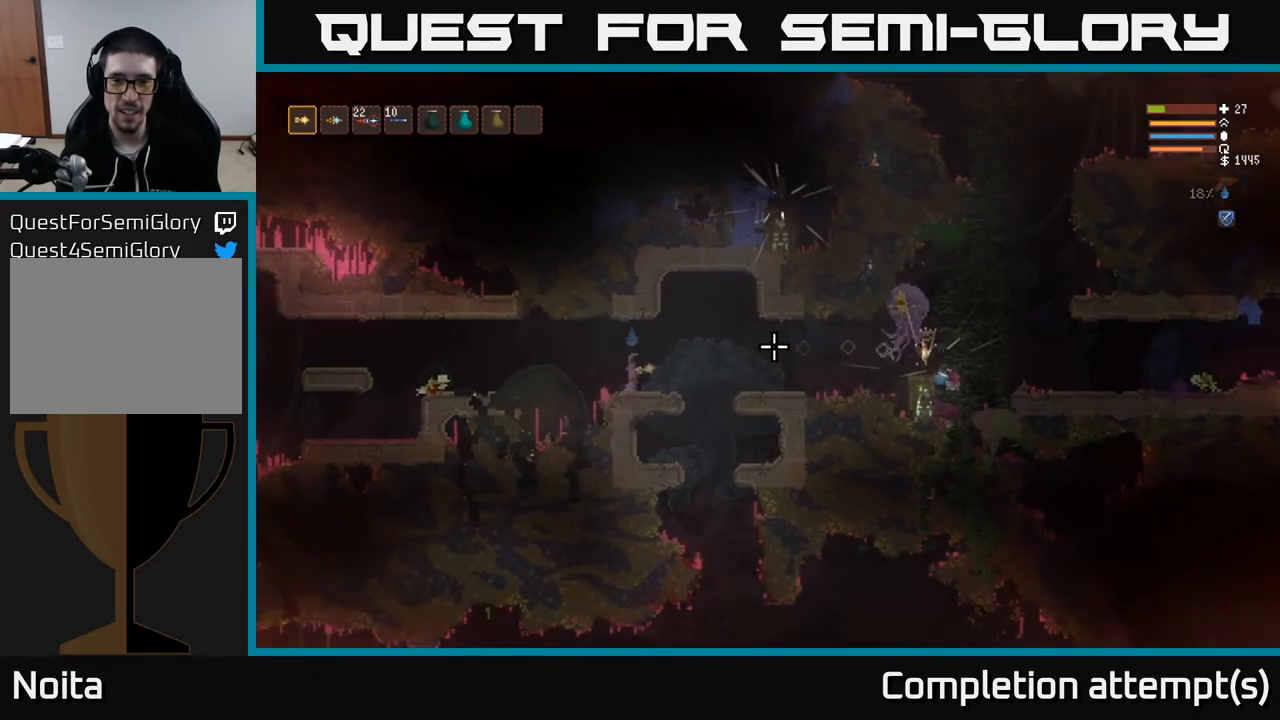
{"buttons": [], "left_stick": "center", "right_stick": "right", "events": [[150, "R2", "down"], [250, "R2", "up"]]}